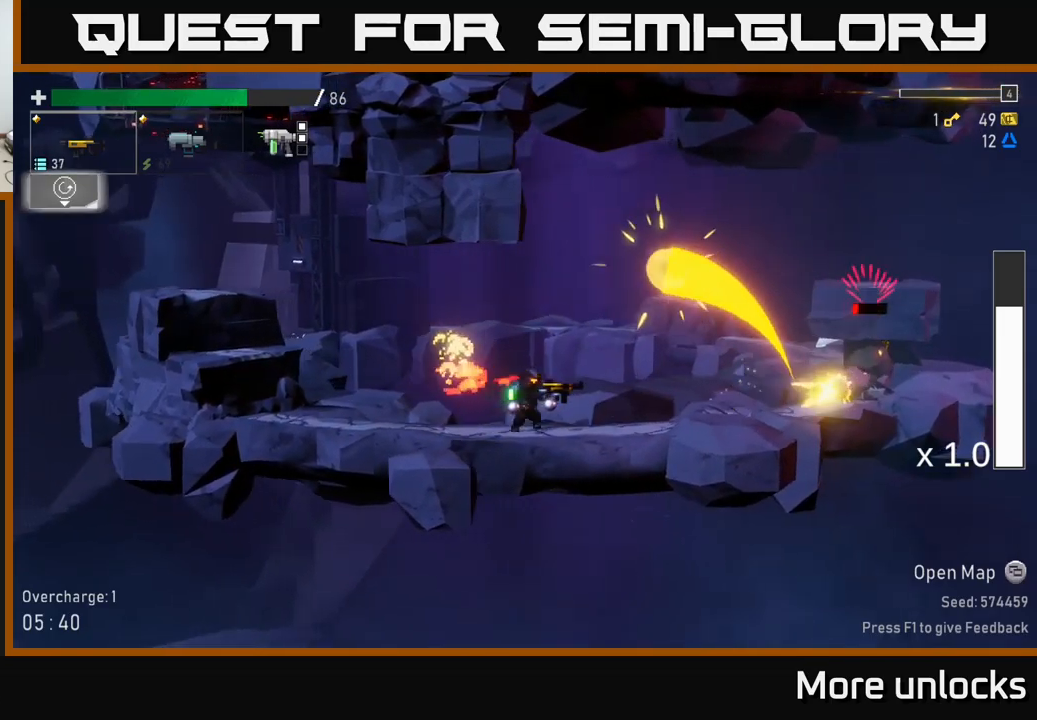
Gameplay with a controller (Xbox layout); each line is a JSON object with the inputs held at the frame after it. "events" lists button and stick changes between this image and that frame as [ms after this image, input, new state], when the widget could be followed in between.
{"buttons": ["A"], "left_stick": "center", "right_stick": "center", "events": [[183, "L2", "down"], [183, "left_stick", "down"], [267, "R2", "down"], [283, "L2", "up"], [350, "R2", "up"], [450, "A", "down"], [467, "left_stick", "center"]]}
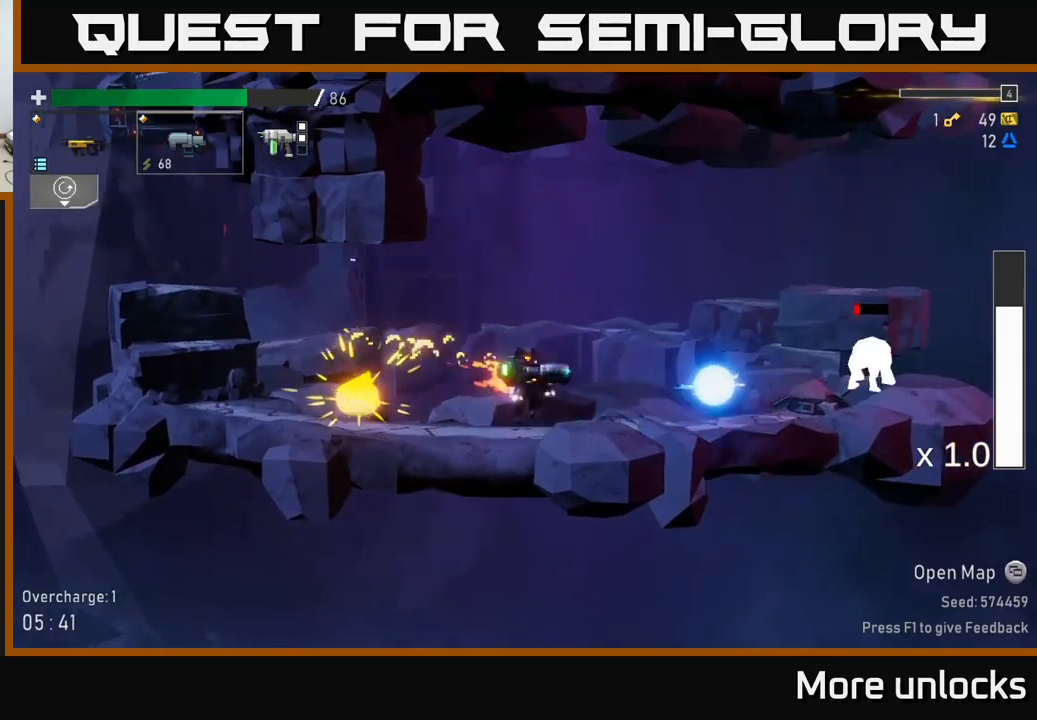
{"buttons": ["X"], "left_stick": "center", "right_stick": "center", "events": [[100, "A", "up"], [183, "A", "down"], [383, "X", "down"], [433, "A", "up"]]}
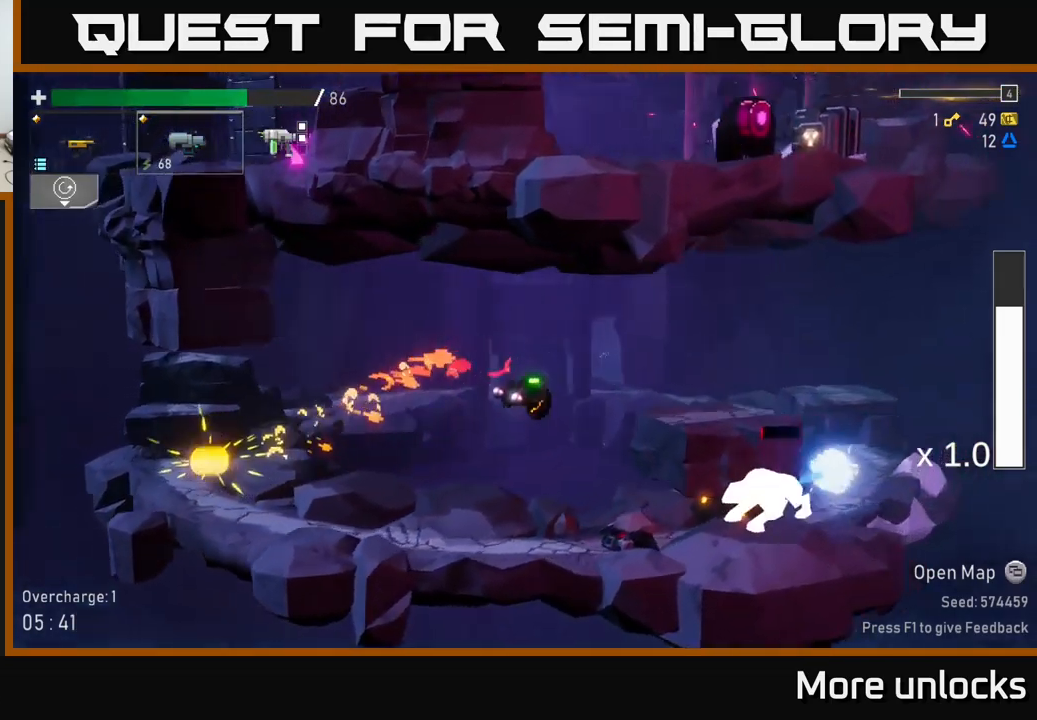
{"buttons": ["A"], "left_stick": "up-left", "right_stick": "center"}
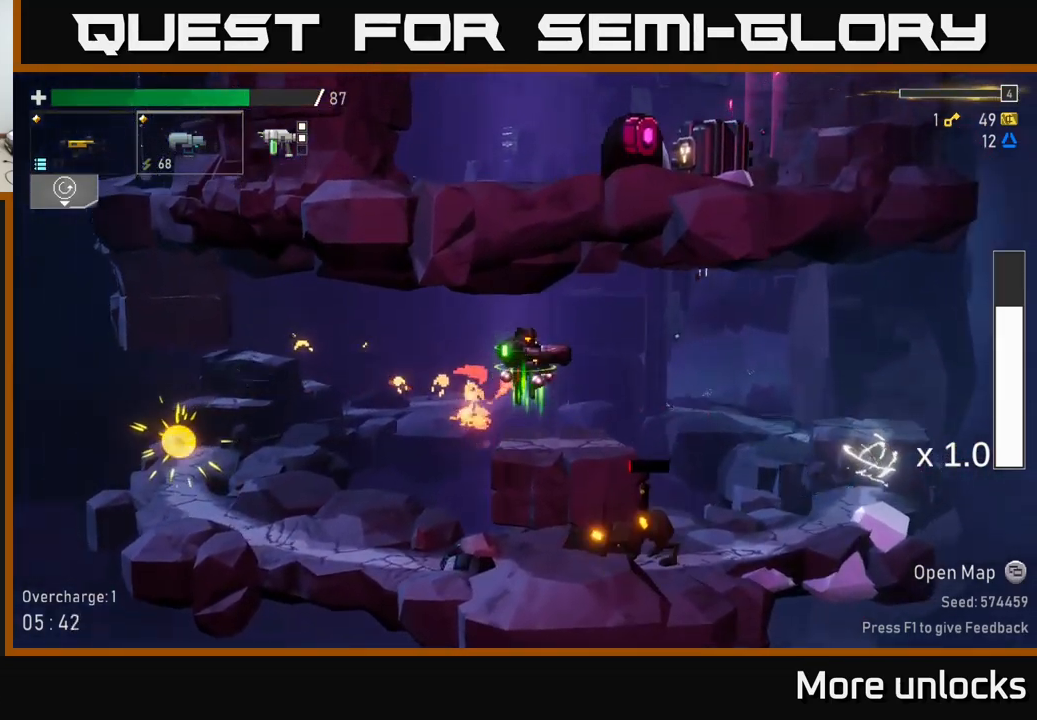
{"buttons": [], "left_stick": "left", "right_stick": "center", "events": [[17, "left_stick", "up"], [67, "A", "up"], [217, "left_stick", "left"], [250, "L2", "down"], [367, "L2", "up"]]}
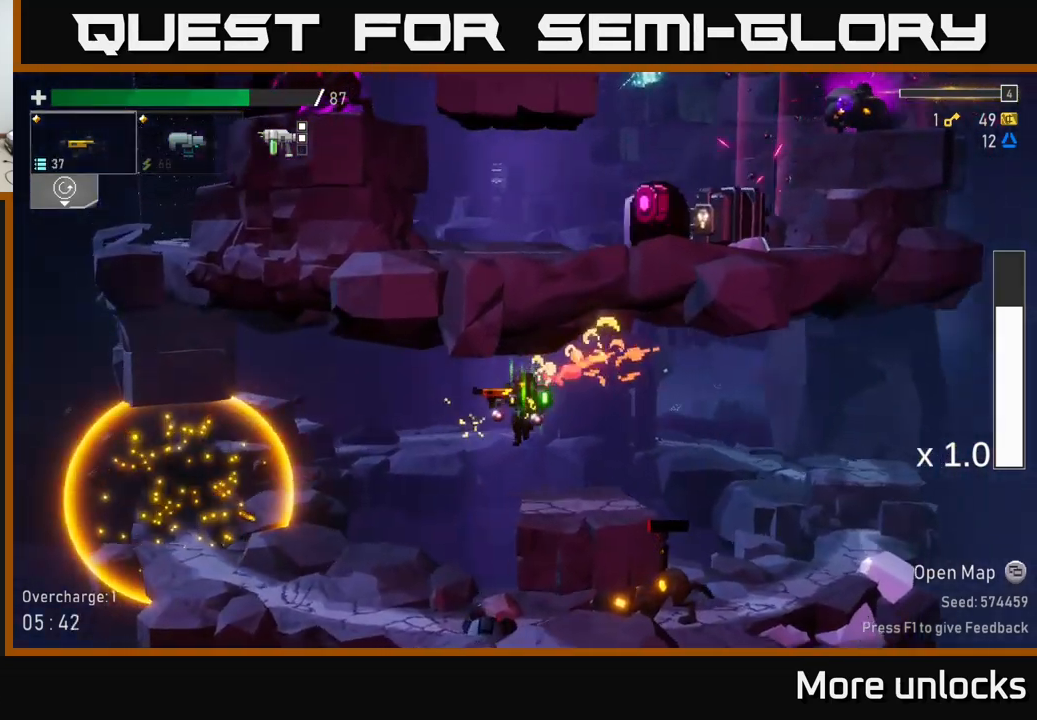
{"buttons": [], "left_stick": "left", "right_stick": "center", "events": [[250, "R2", "down"], [267, "A", "down"], [333, "X", "down"], [367, "R2", "up"], [417, "A", "up"], [467, "X", "up"]]}